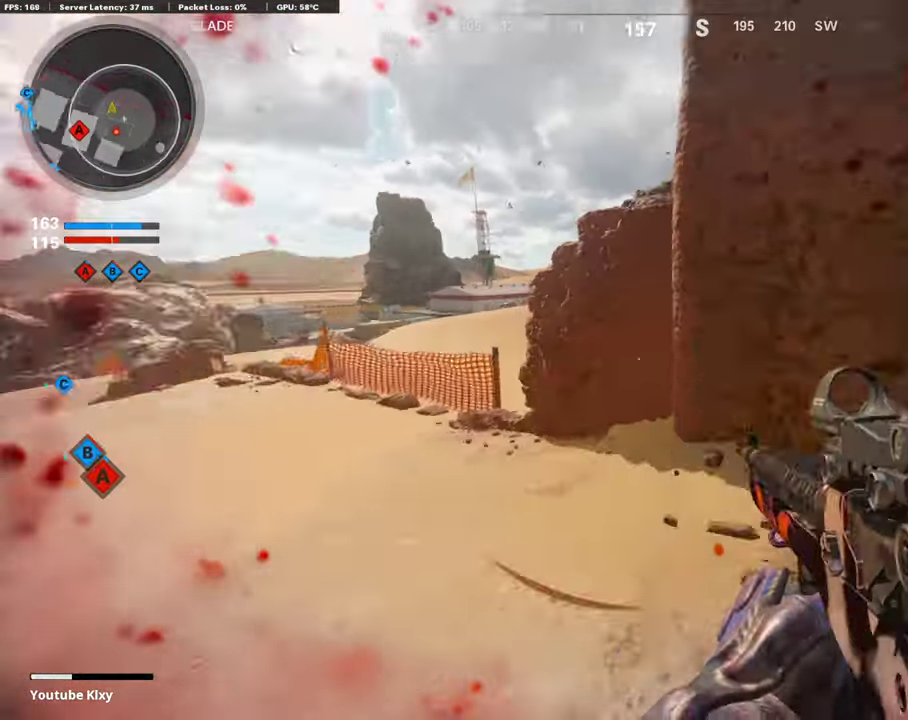
Gameplay with a controller (PlayStation layout); each line is a JSON object with the inputs held at the frame after it (dt_ms = milliseconds from this image to that frame). "events" lists button and stick changes between this image and that frame as [ms after this image, input, new state], when the widget could be followed in between.
{"dt_ms": 588, "buttons": [], "left_stick": "down-right", "right_stick": "center", "events": [[50, "right_stick", "center"], [84, "TRIANGLE", "down"], [151, "TRIANGLE", "up"], [201, "right_stick", "left"], [352, "left_stick", "down-right"], [470, "right_stick", "center"]]}
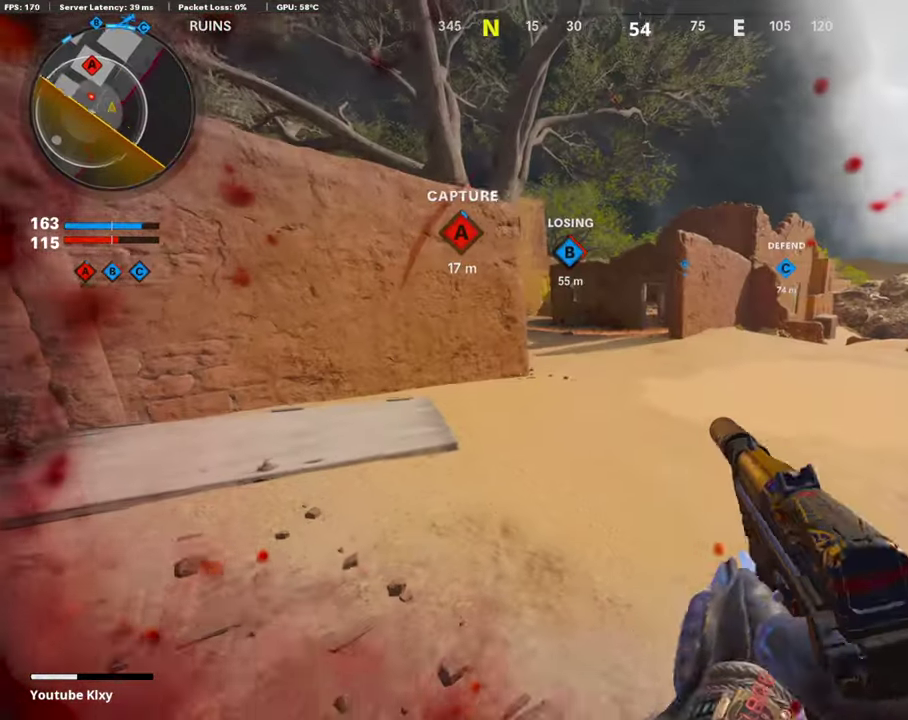
{"dt_ms": 302, "buttons": ["L1"], "left_stick": "down-left", "right_stick": "up-left", "events": [[16, "L1", "down"], [50, "right_stick", "up-left"], [201, "left_stick", "down-left"]]}
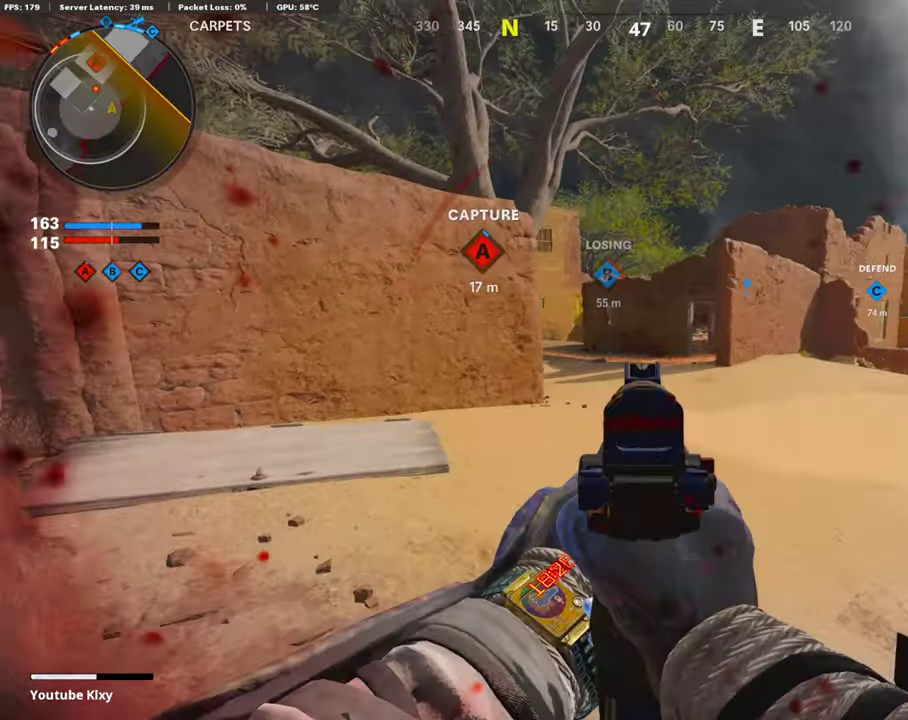
{"dt_ms": 907, "buttons": ["L1"], "left_stick": "down-left", "right_stick": "center", "events": [[34, "right_stick", "center"], [67, "left_stick", "down-right"], [168, "right_stick", "left"], [185, "L1", "up"], [319, "left_stick", "down"], [336, "right_stick", "center"], [420, "left_stick", "down-right"], [437, "right_stick", "right"], [521, "left_stick", "right"], [538, "L1", "down"], [538, "right_stick", "center"], [689, "right_stick", "right"], [773, "left_stick", "up-right"], [890, "left_stick", "down-left"], [890, "right_stick", "center"]]}
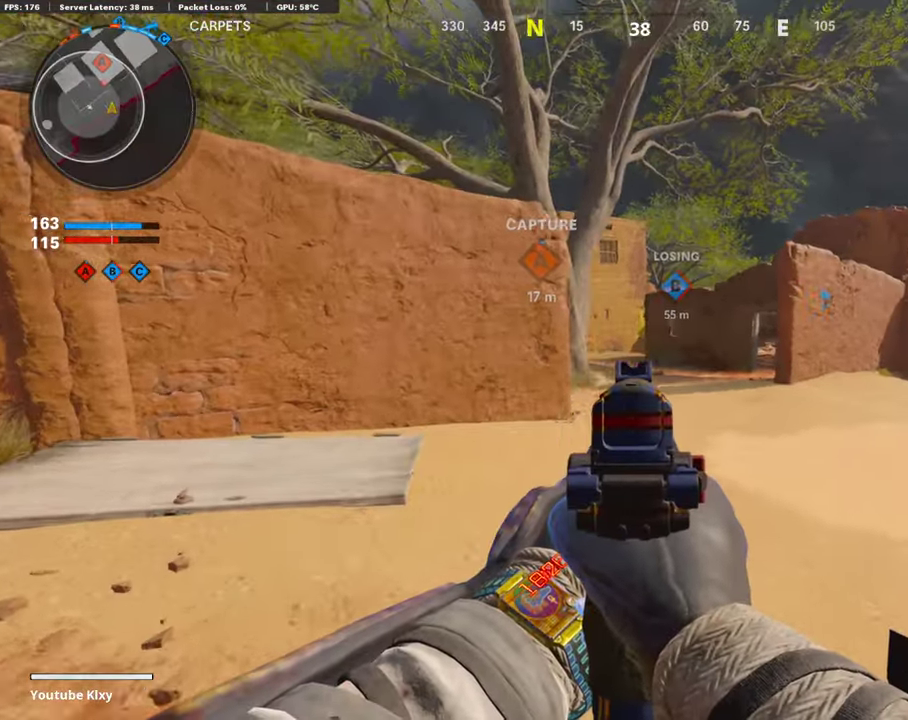
{"dt_ms": 303, "buttons": ["L1"], "left_stick": "down-right", "right_stick": "center", "events": [[168, "left_stick", "down"], [219, "left_stick", "down-right"]]}
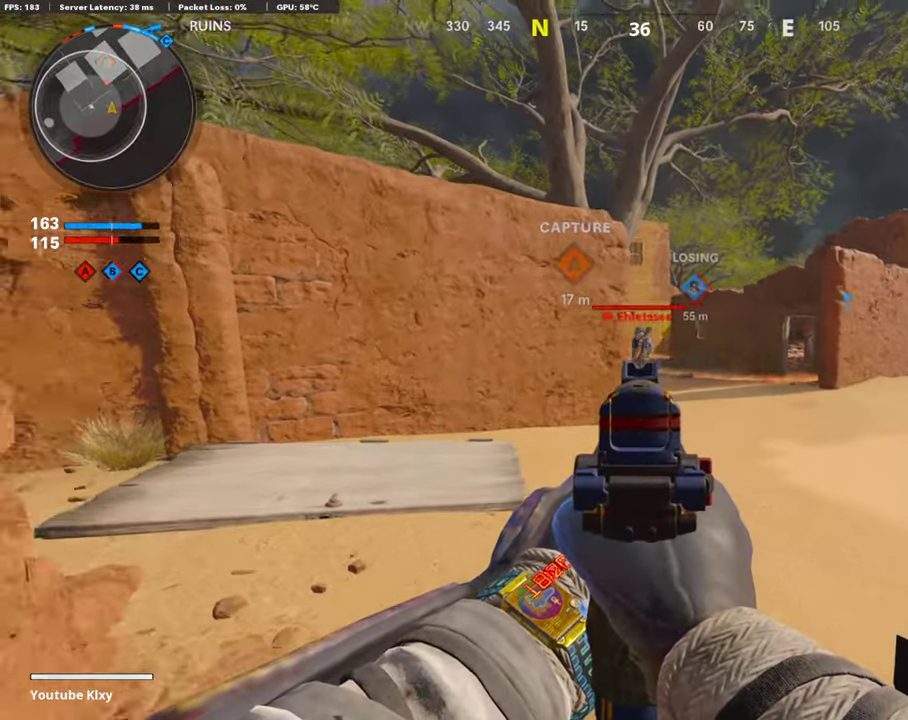
{"dt_ms": 587, "buttons": ["L1", "R1"], "left_stick": "center", "right_stick": "center"}
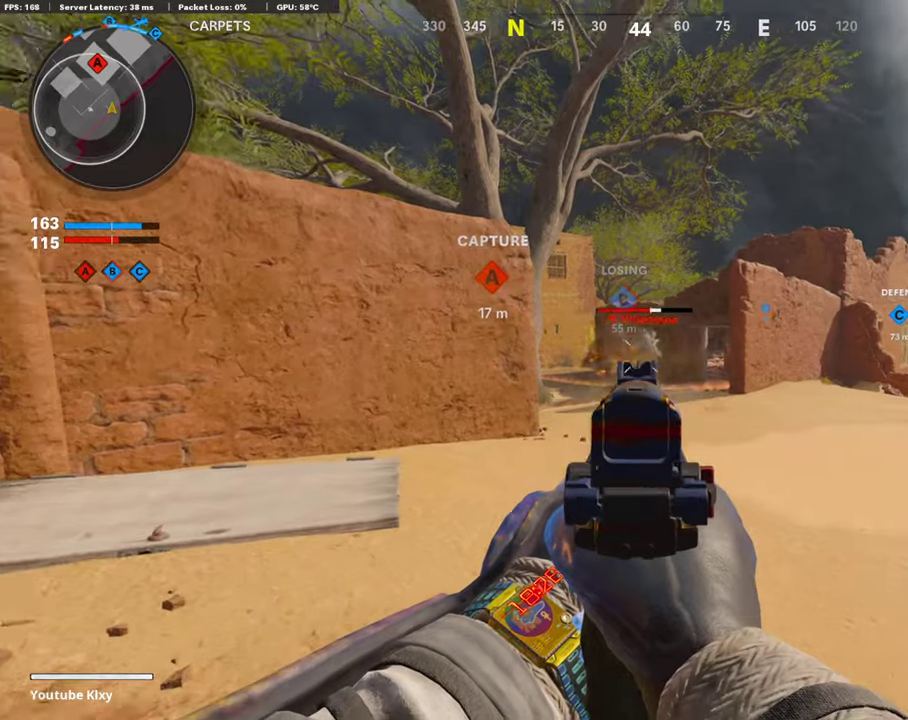
{"dt_ms": 404, "buttons": ["L1", "R1"], "left_stick": "down-left", "right_stick": "center"}
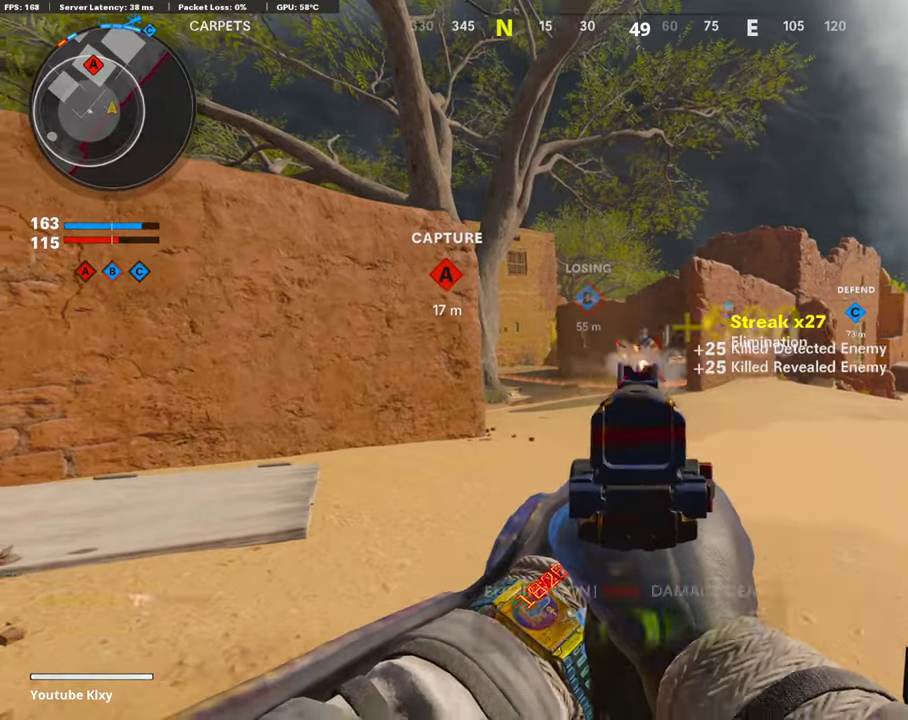
{"dt_ms": 504, "buttons": [], "left_stick": "down-left", "right_stick": "center", "events": [[67, "left_stick", "down"], [151, "right_stick", "right"], [218, "left_stick", "down-left"], [252, "right_stick", "center"], [268, "SQUARE", "down"], [302, "L1", "up"], [336, "R1", "up"], [352, "SQUARE", "up"], [352, "right_stick", "left"], [504, "right_stick", "center"]]}
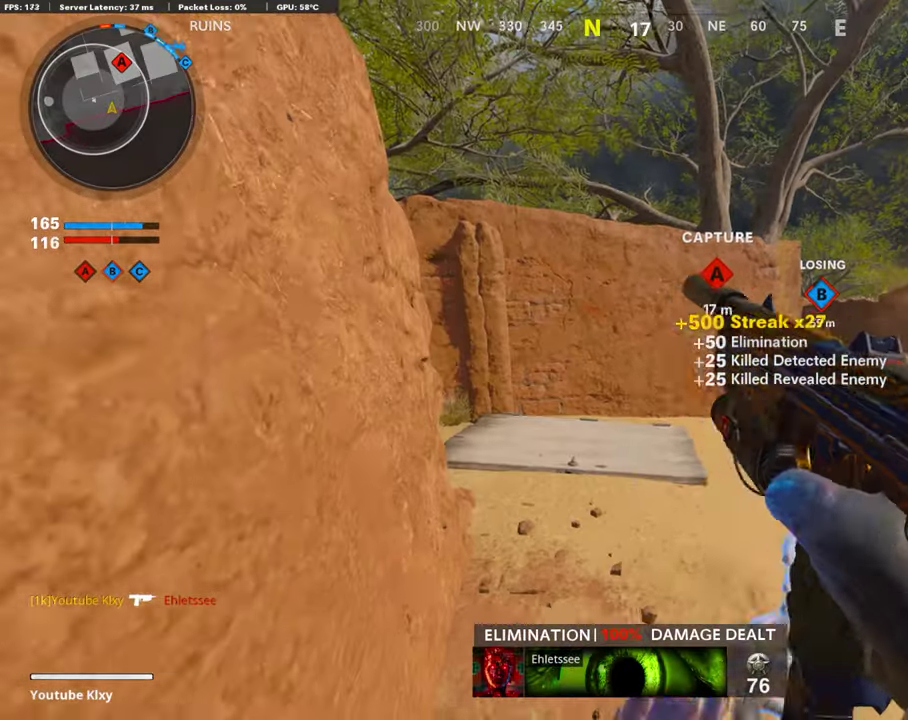
{"dt_ms": 504, "buttons": [], "left_stick": "center", "right_stick": "center", "events": [[33, "left_stick", "down"], [487, "left_stick", "center"]]}
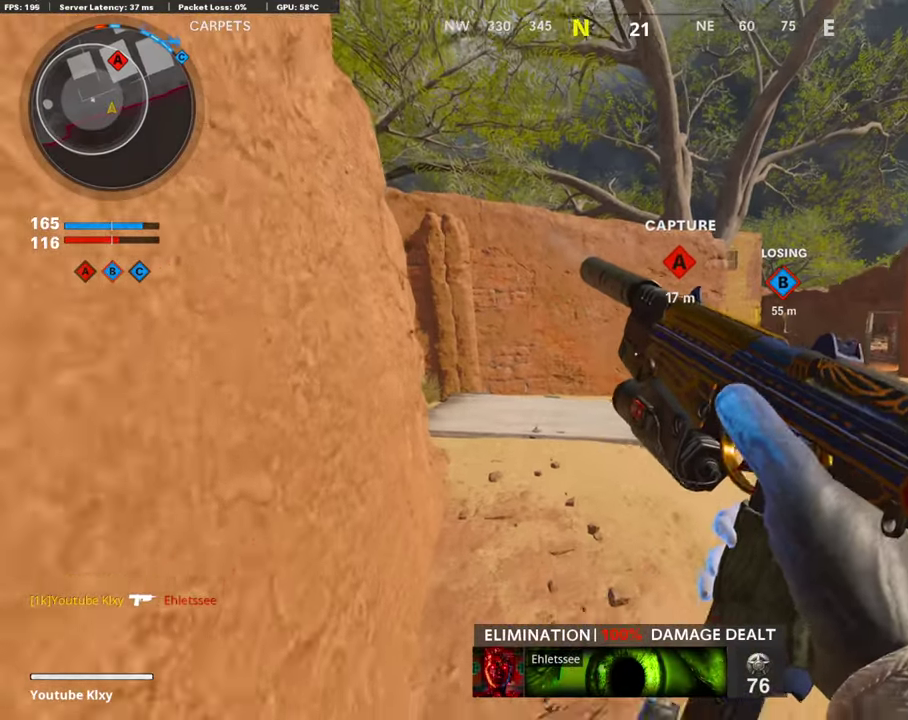
{"dt_ms": 386, "buttons": ["DPAD_DOWN"], "left_stick": "center", "right_stick": "center", "events": [[386, "DPAD_DOWN", "down"]]}
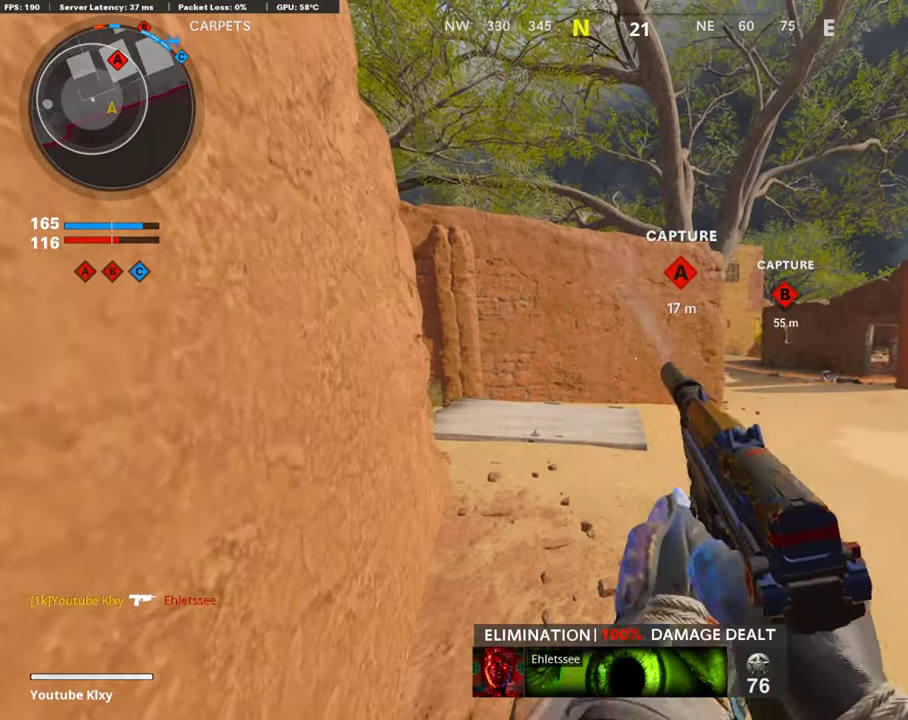
{"dt_ms": 605, "buttons": [], "left_stick": "center", "right_stick": "center", "events": [[101, "DPAD_DOWN", "up"], [168, "DPAD_RIGHT", "down"], [269, "DPAD_RIGHT", "up"]]}
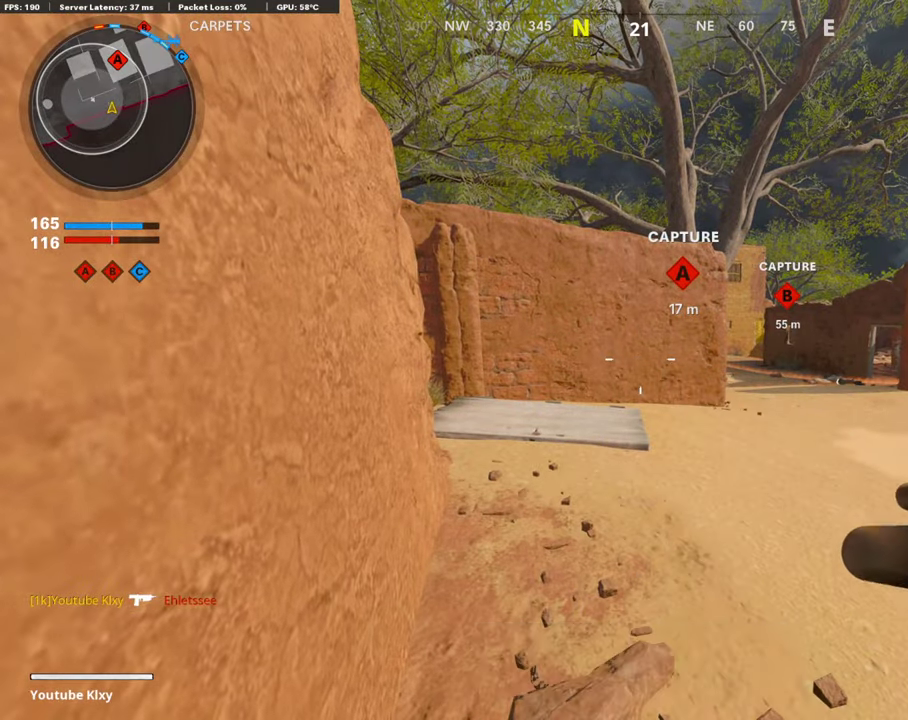
{"dt_ms": 504, "buttons": [], "left_stick": "center", "right_stick": "center"}
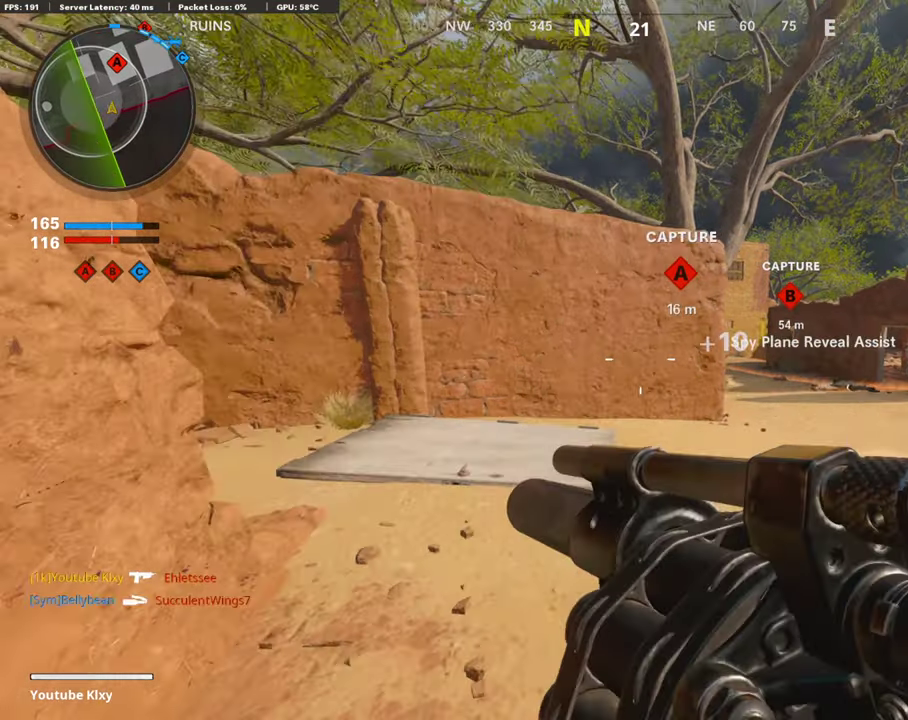
{"dt_ms": 302, "buttons": [], "left_stick": "center", "right_stick": "center"}